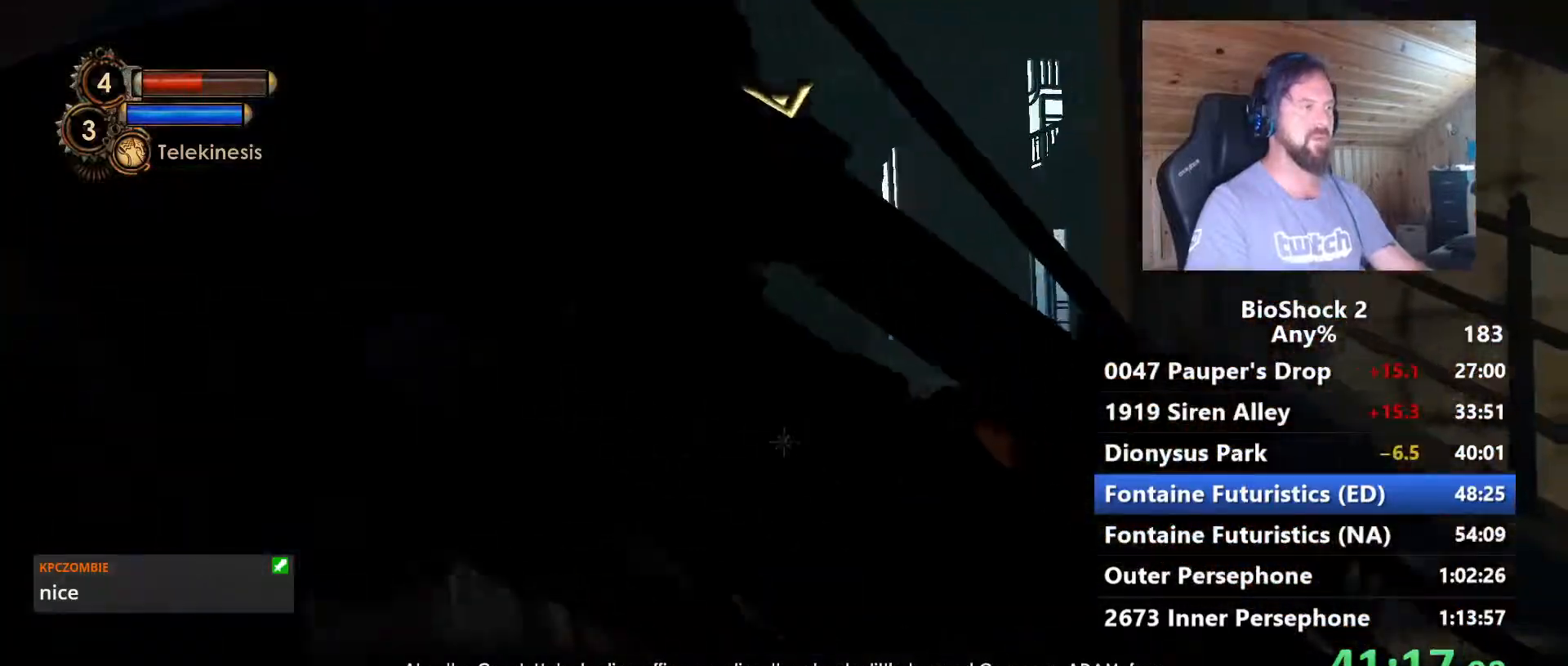
Gameplay with keyboard and mouse; each line is a JSON object with the keys and mouse buttons held at the frame after it. "events" lists presses ("down") and releases ("up") of "1", "2", "3", "4", "5", "a", "alt", "c", "caps_lock", "ctrl", "d", "e", "f", "g", "q", "r", "s", "shift", "space", "t", "tab", "v", "w", "x", "z", "mouse_left", "mouse_wheel" and "mouse_right" between this image and that frame as [ms after this image, input, new state], when the widget could be followed in between. "mouse_left", "mouse_wheel", "mouse_right" = the "left", "wheel", "right" buttons of the "mouse" list. No other keys are recorded. "wheel" means that the mouse wheel is clicked or scrolled. "mouse_move" is the direction in which the mouse moves at that frame (one of eight, or "still"), when it could be read.
{"keys": ["a", "w"], "mouse": [], "mouse_move": "right", "events": [[334, "a", "down"]]}
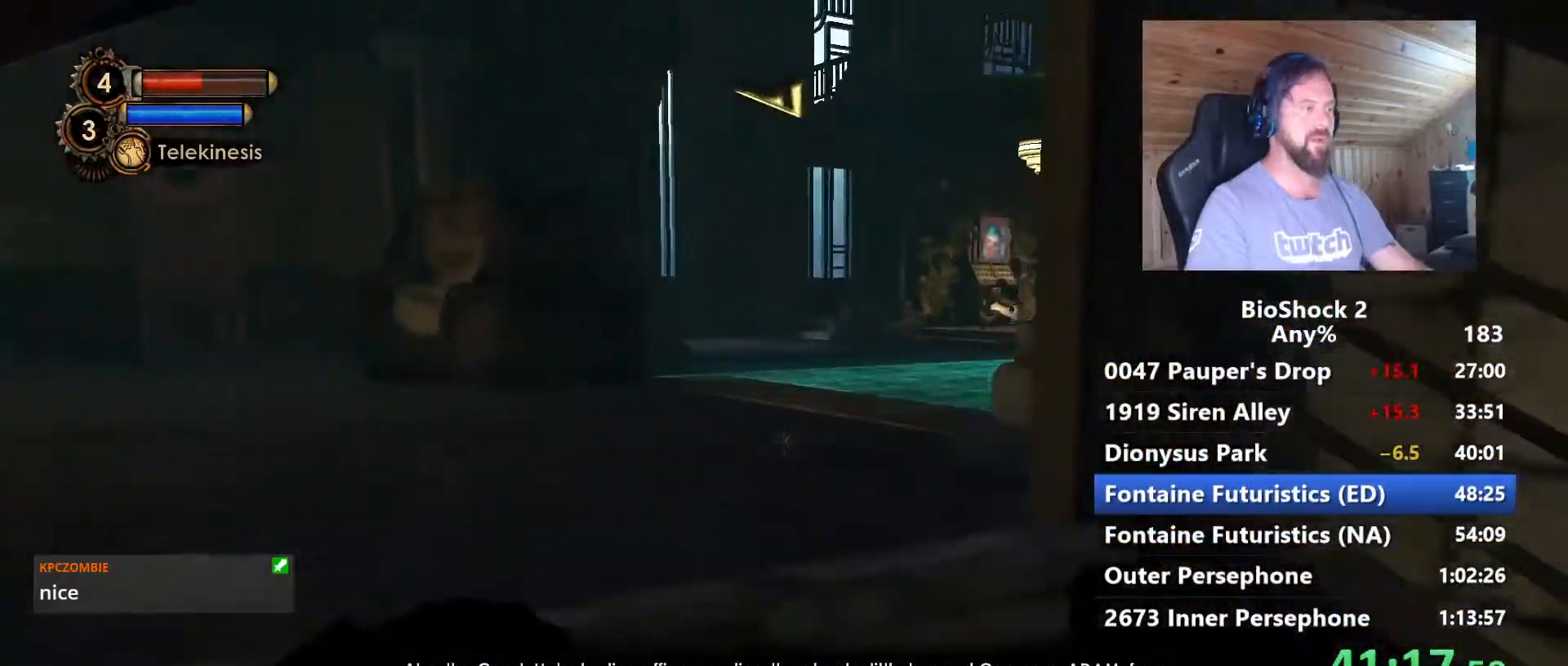
{"keys": ["w"], "mouse": [], "mouse_move": "still", "events": [[67, "a", "up"], [317, "a", "down"], [400, "a", "up"]]}
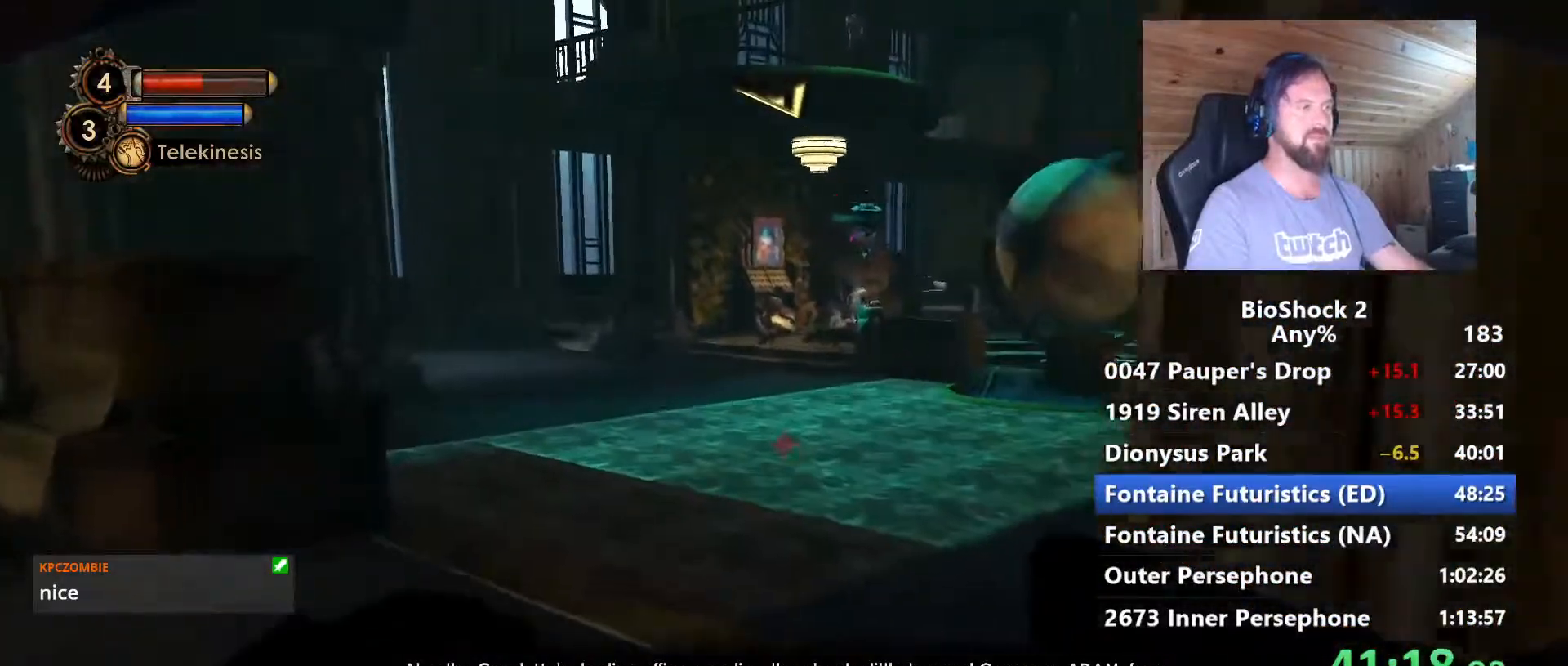
{"keys": ["w"], "mouse": [], "mouse_move": "still", "events": []}
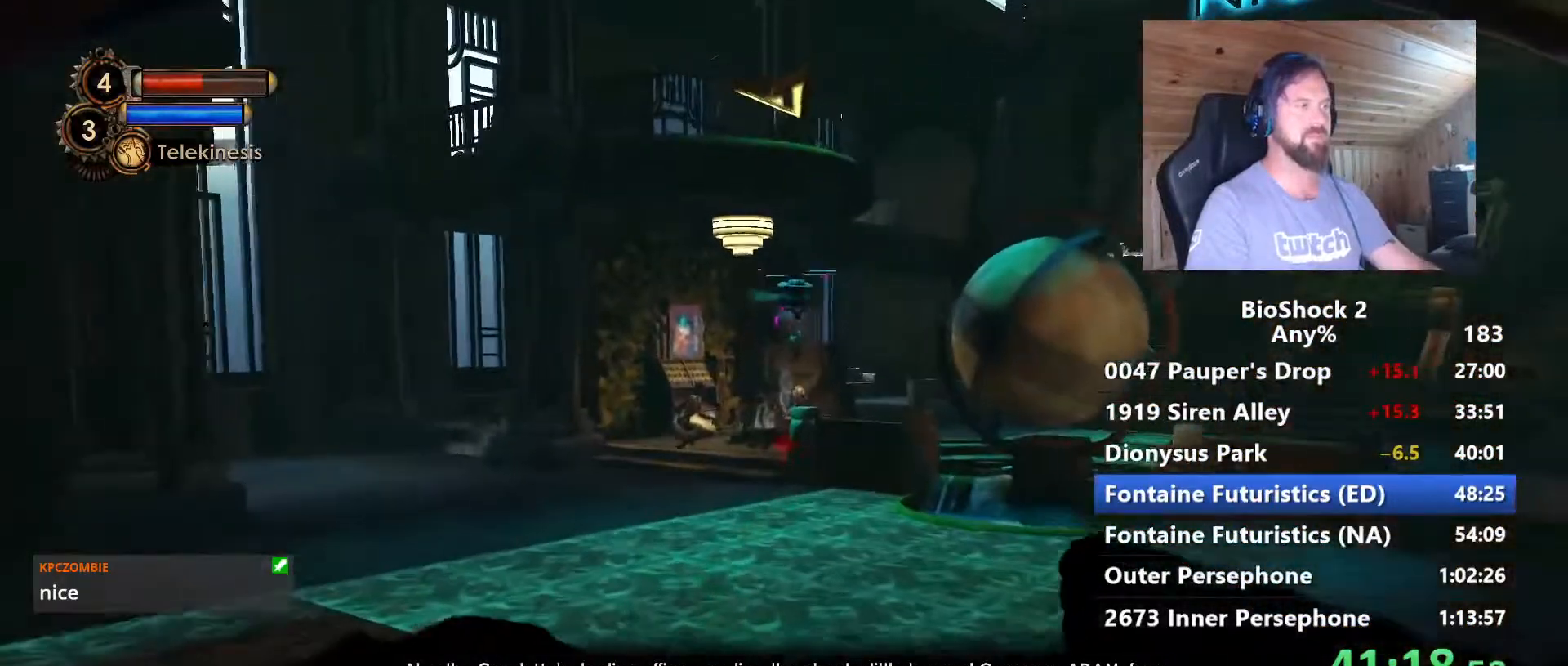
{"keys": ["w"], "mouse": [], "mouse_move": "still", "events": [[250, "space", "down"], [434, "space", "up"]]}
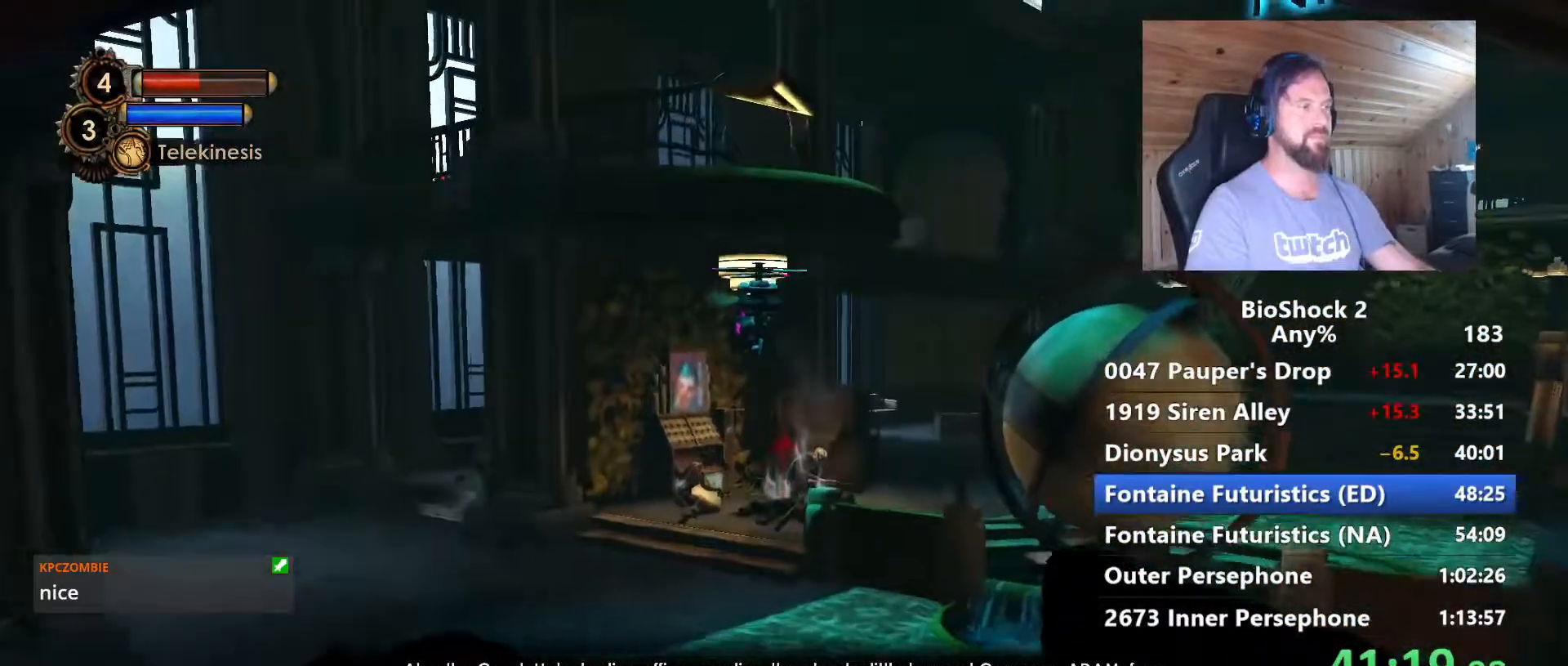
{"keys": ["w"], "mouse": [], "mouse_move": "still", "events": []}
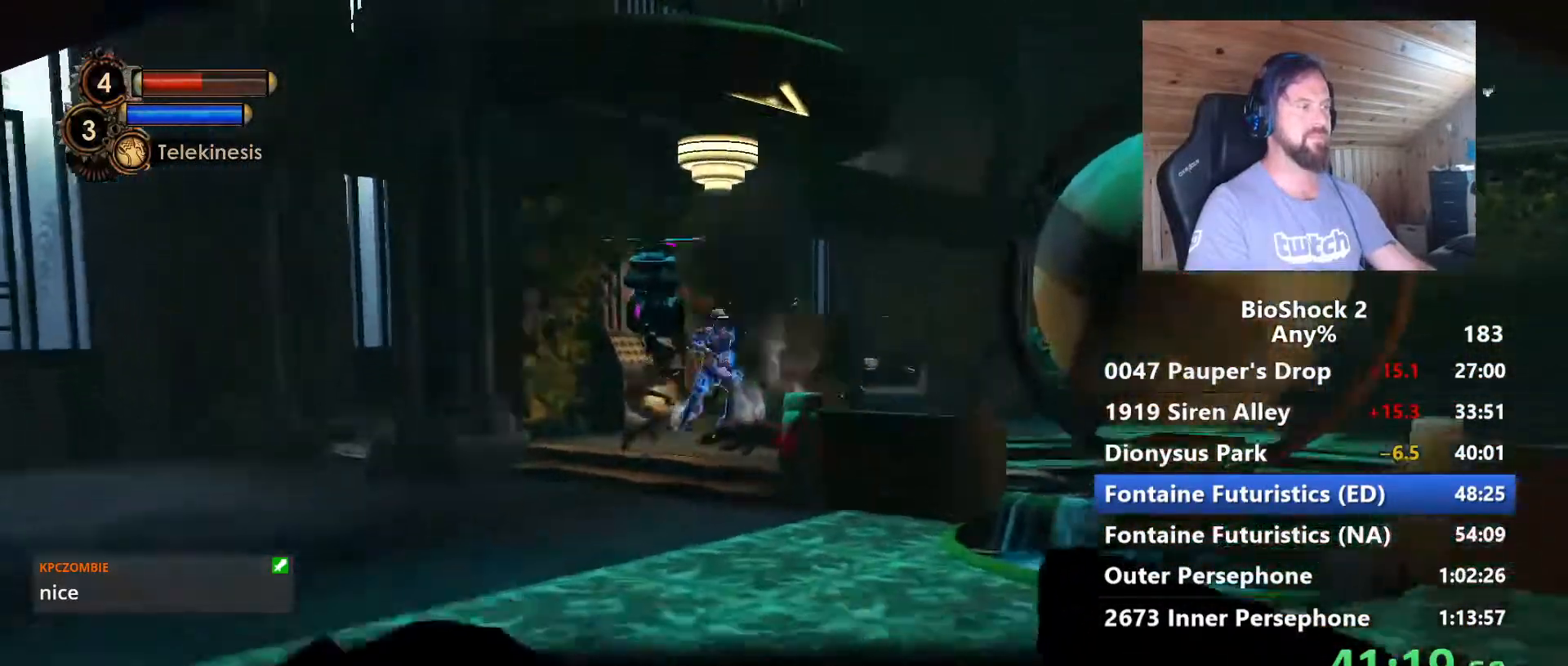
{"keys": ["w"], "mouse": [], "mouse_move": "left", "events": []}
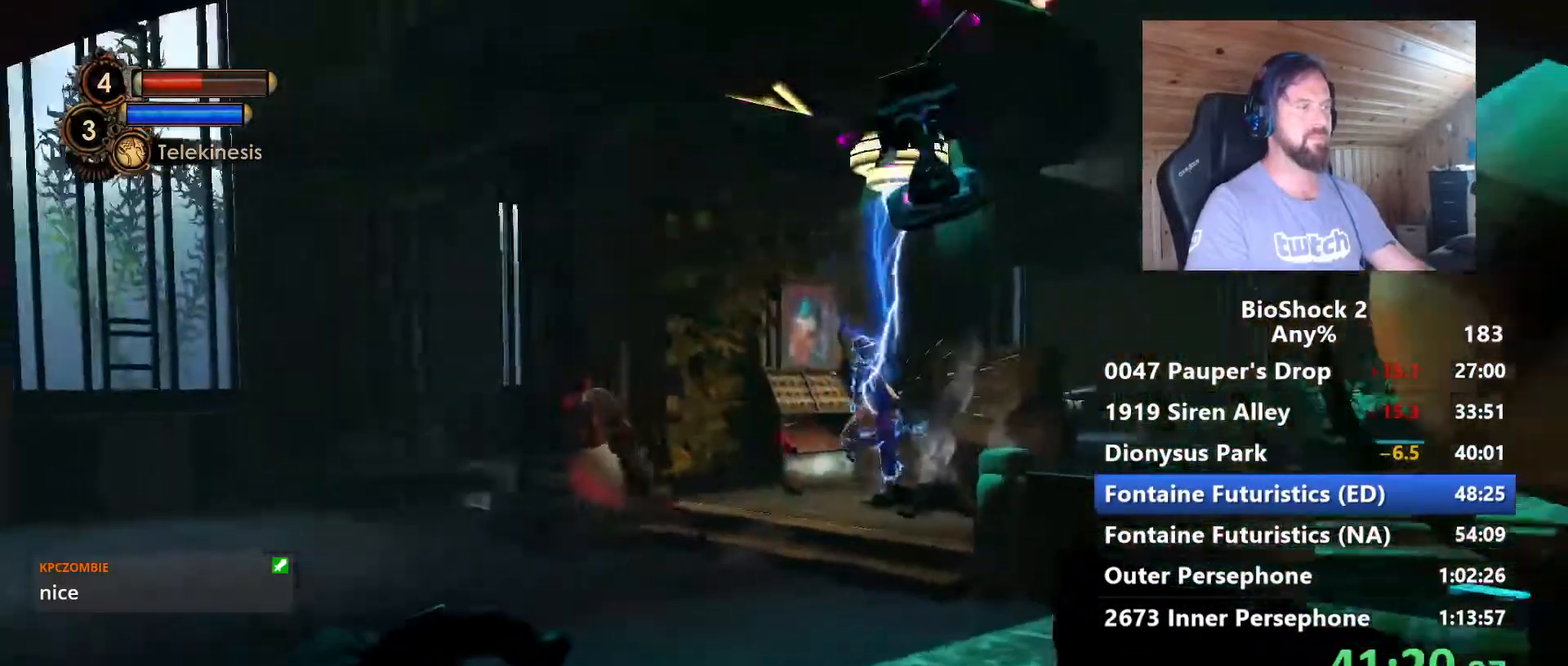
{"keys": ["w"], "mouse": [], "mouse_move": "still", "events": [[100, "a", "down"], [284, "a", "up"]]}
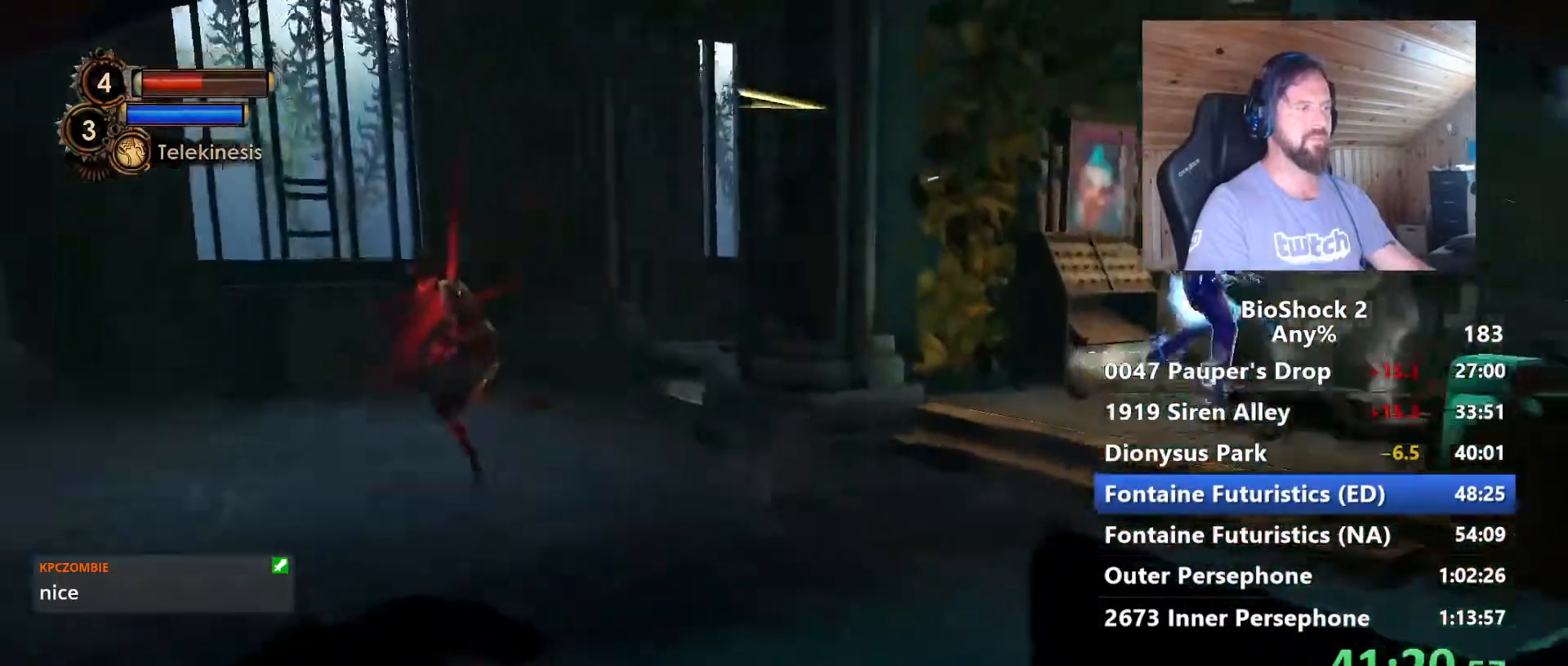
{"keys": ["w"], "mouse": [], "mouse_move": "right", "events": [[67, "d", "down"], [117, "d", "up"]]}
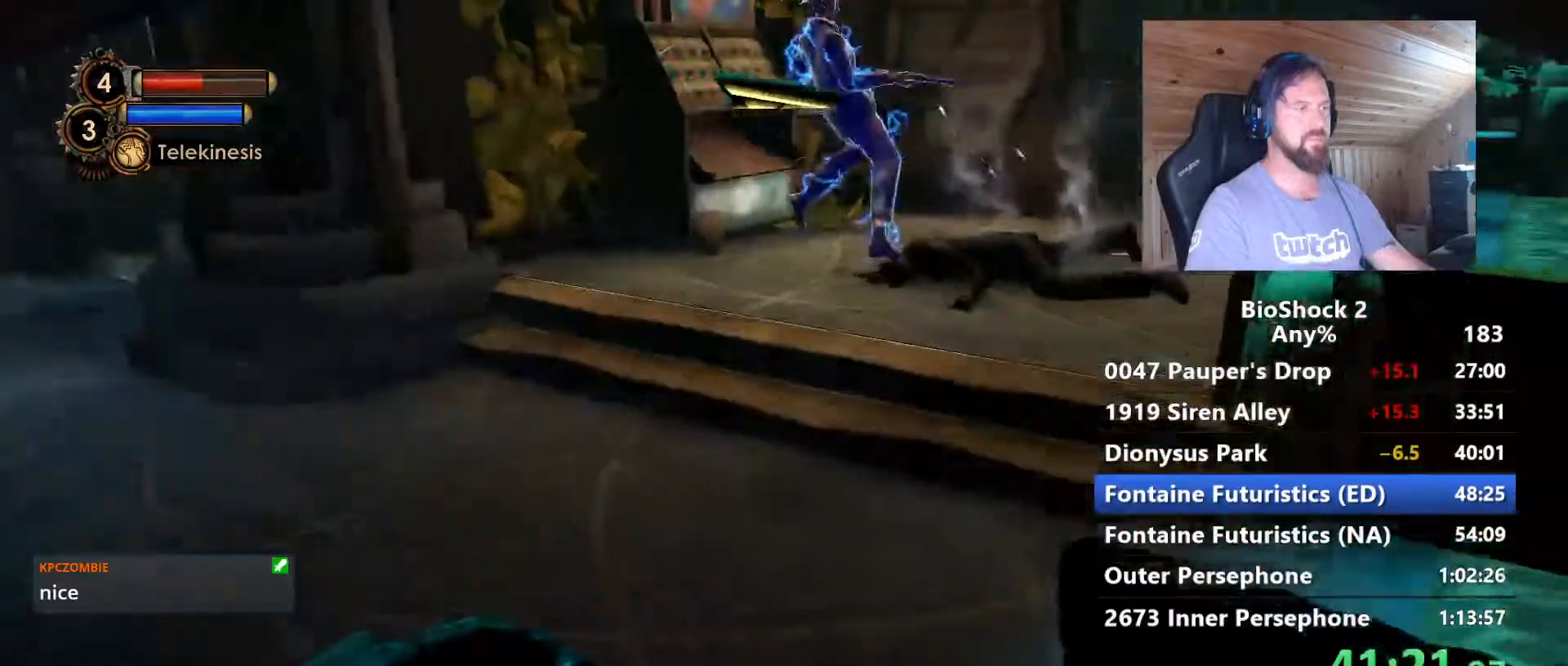
{"keys": ["w"], "mouse": [], "mouse_move": "right", "events": []}
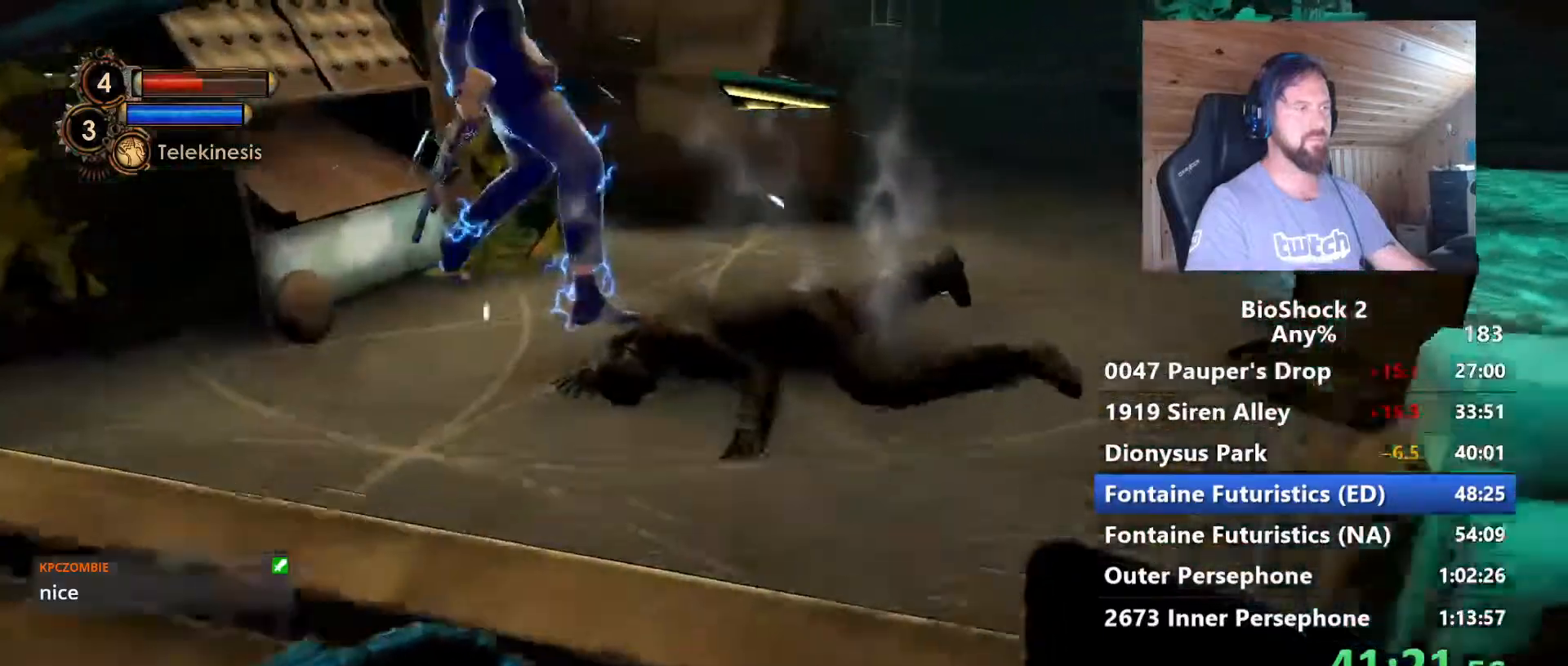
{"keys": ["f"], "mouse": [], "mouse_move": "down", "events": [[434, "f", "down"], [434, "w", "up"]]}
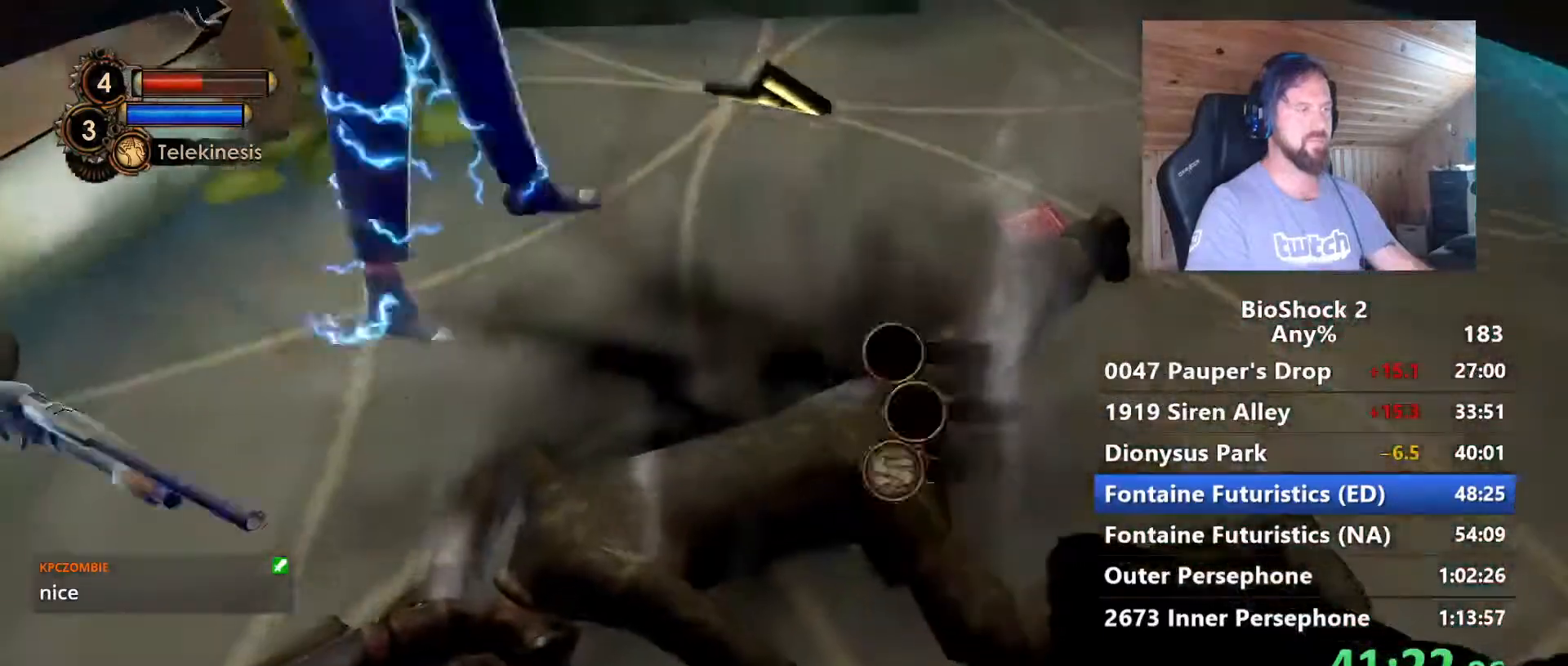
{"keys": ["w"], "mouse": [], "mouse_move": "up-left", "events": [[67, "f", "up"], [117, "a", "down"], [117, "f", "down"], [300, "a", "up"], [400, "f", "up"], [400, "w", "down"]]}
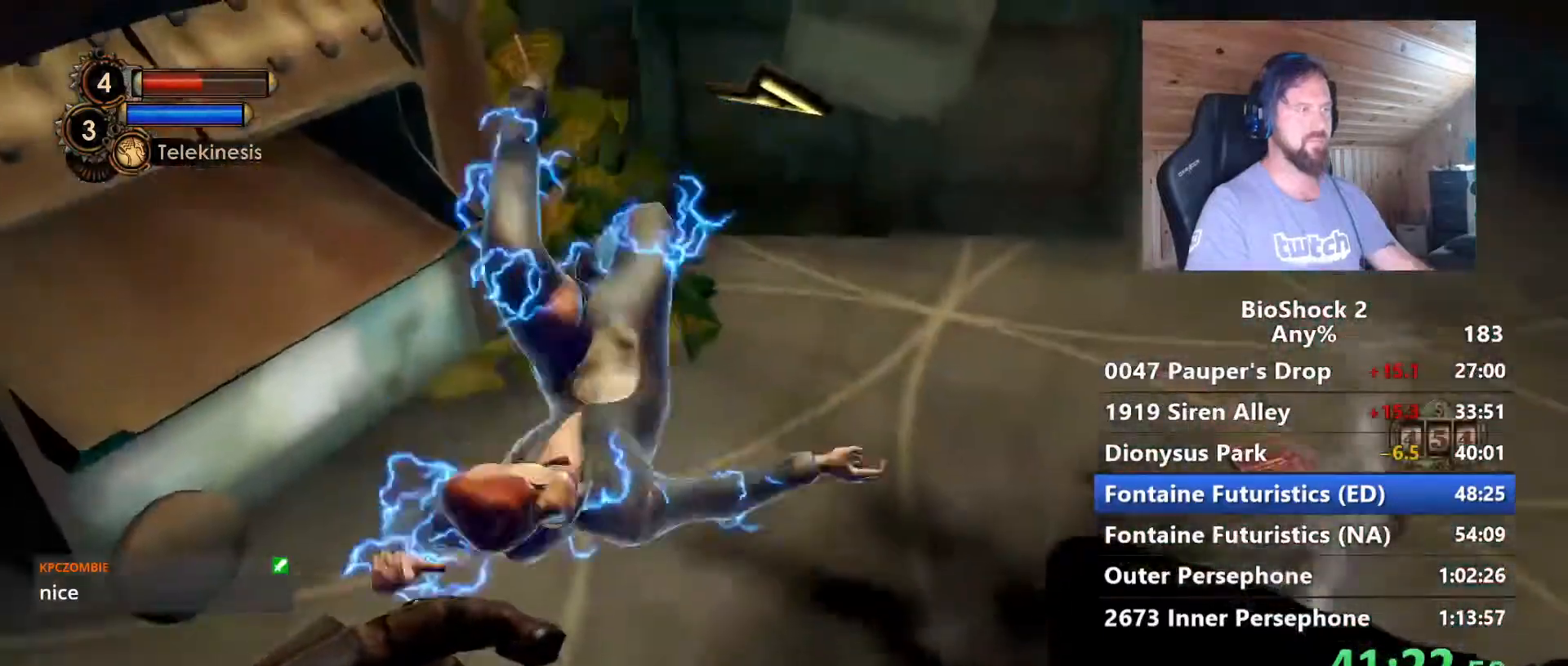
{"keys": [], "mouse": [], "mouse_move": "still", "events": [[234, "w", "up"], [284, "f", "down"], [417, "f", "up"]]}
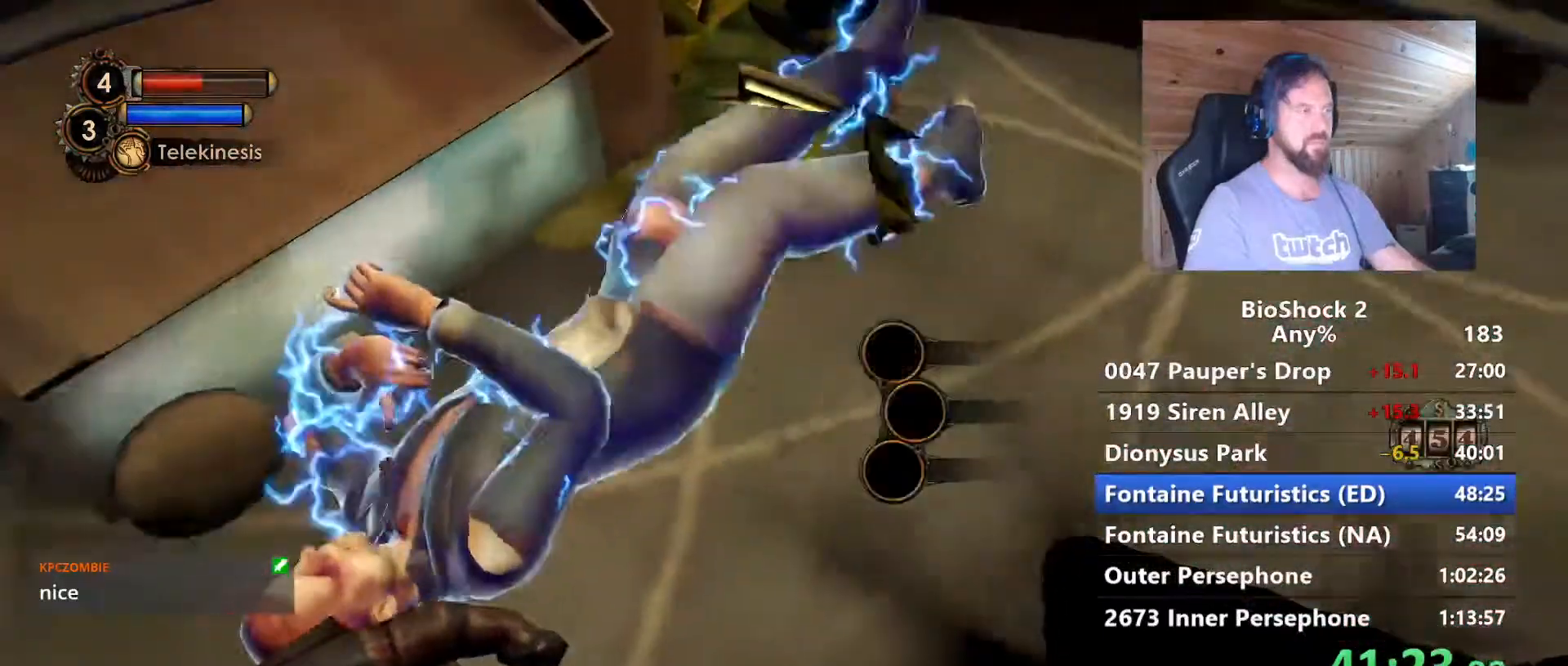
{"keys": ["w"], "mouse": [], "mouse_move": "up-left", "events": [[17, "f", "down"], [100, "f", "up"], [384, "w", "down"]]}
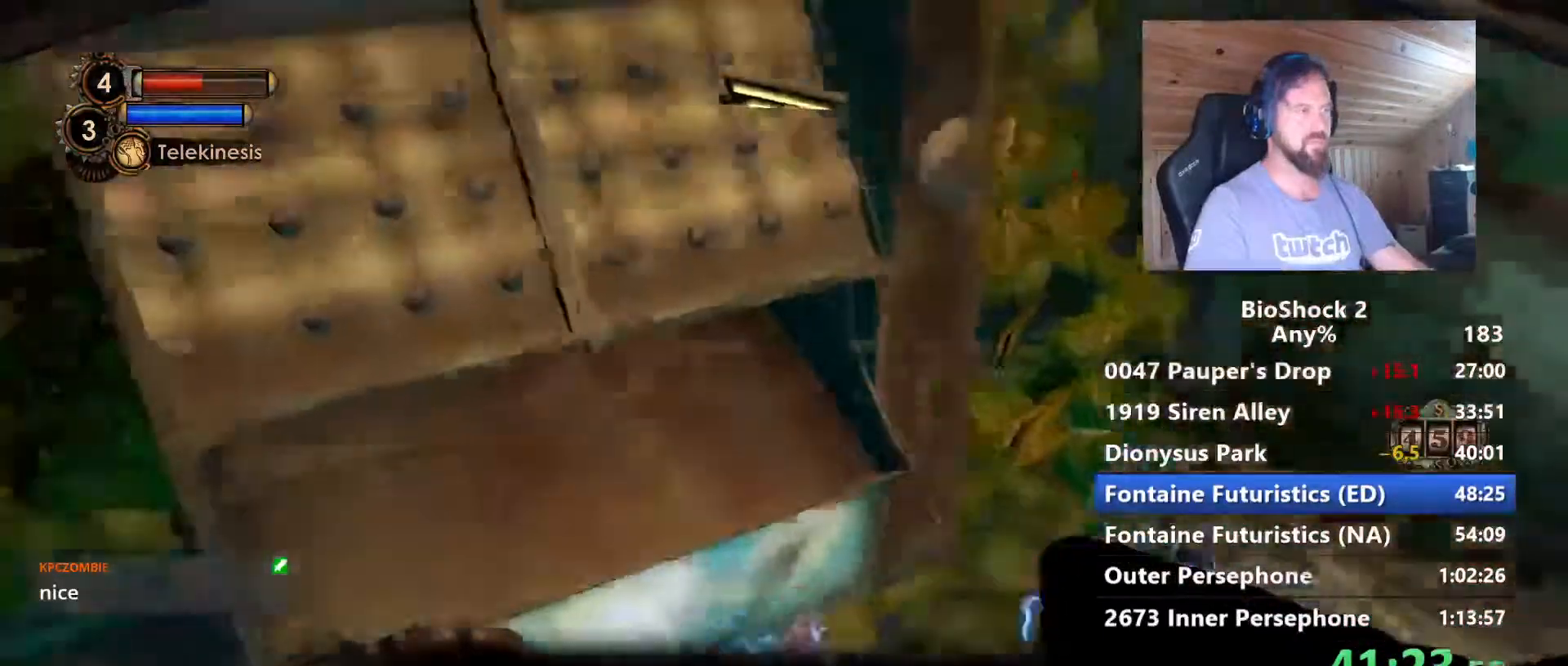
{"keys": [], "mouse": [], "mouse_move": "still", "events": [[117, "w", "up"], [167, "f", "down"], [300, "f", "up"]]}
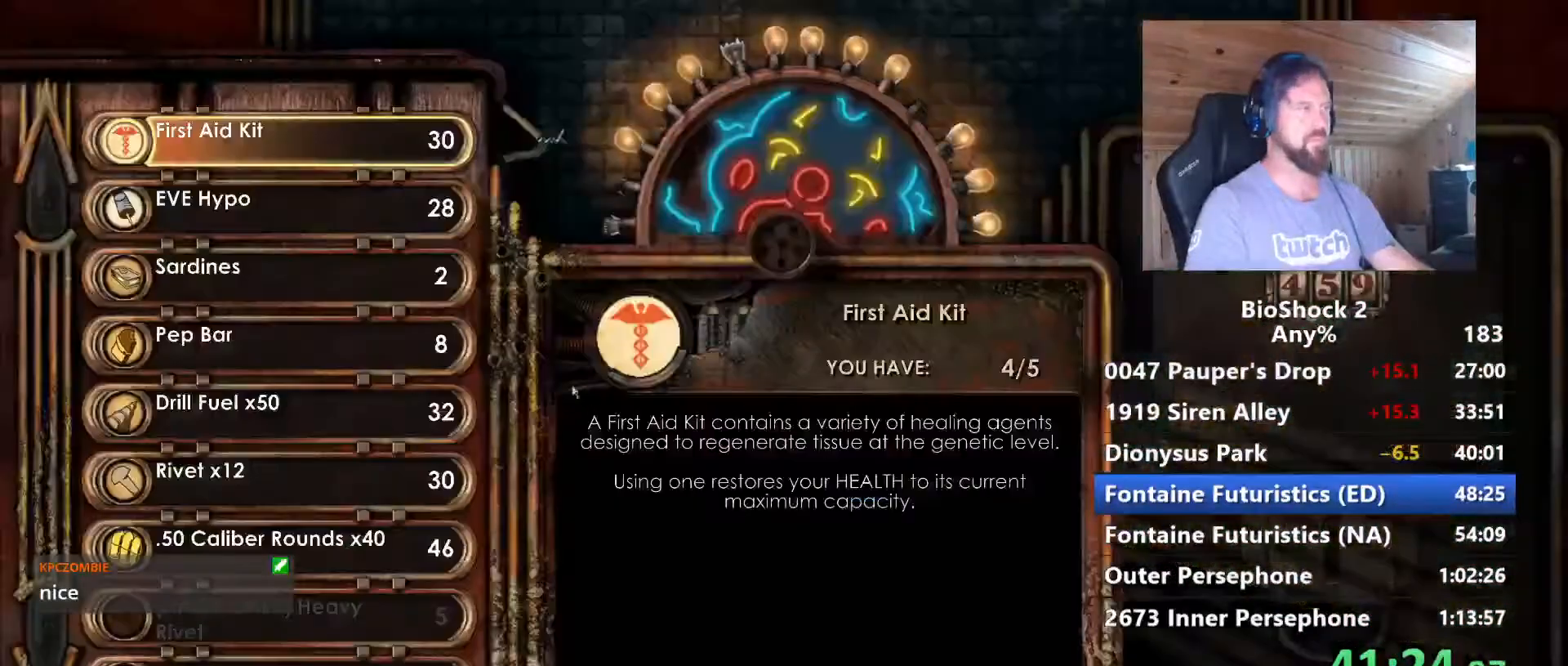
{"keys": [], "mouse": [], "mouse_move": "up", "events": []}
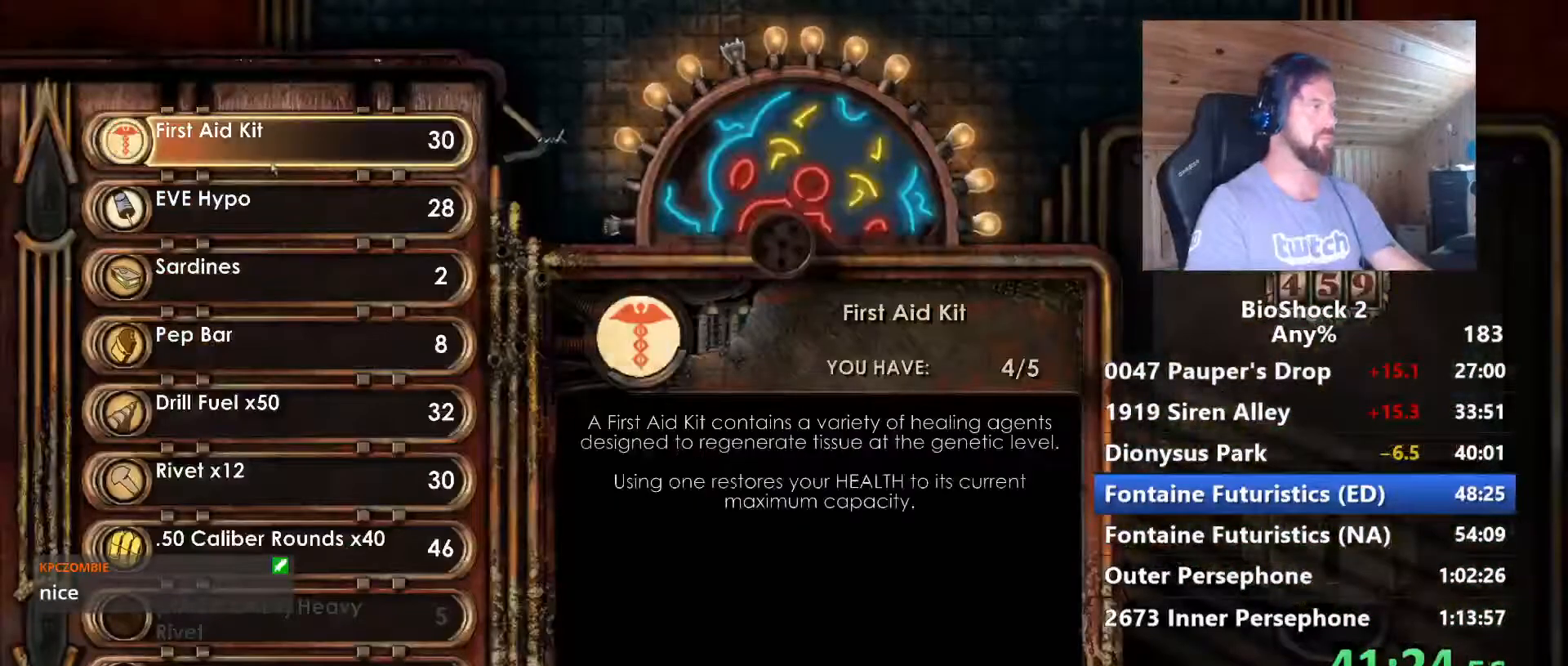
{"keys": [], "mouse": [], "mouse_move": "still", "events": []}
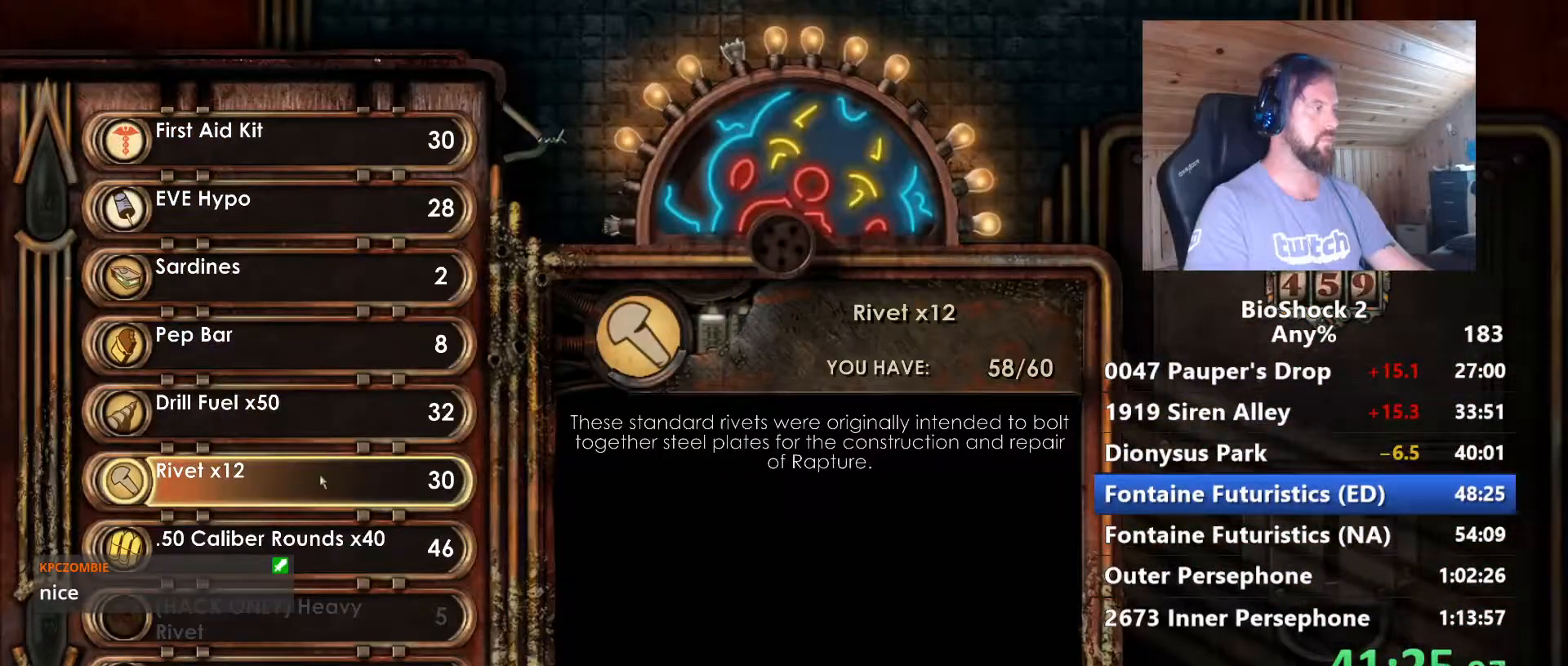
{"keys": [], "mouse": [], "mouse_move": "still", "events": [[350, "mouse_left", "down"], [450, "mouse_left", "up"]]}
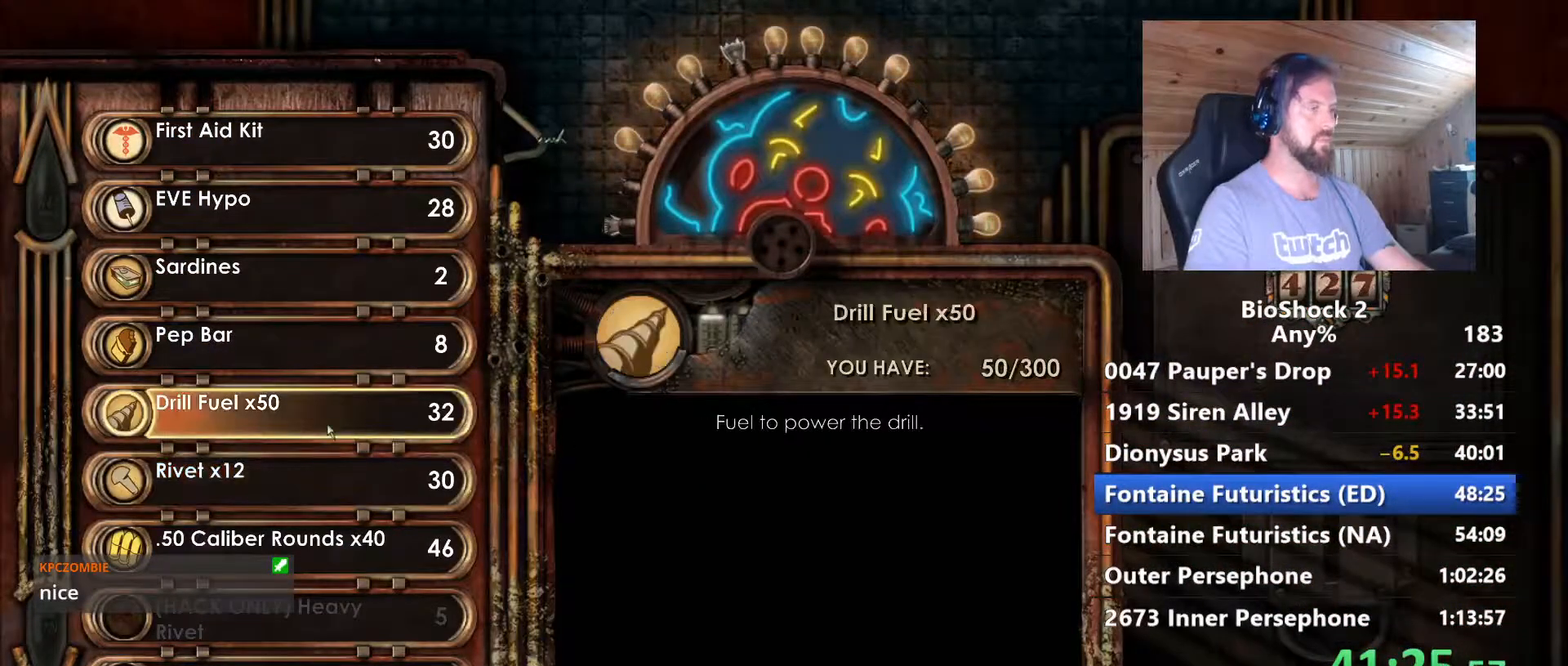
{"keys": [], "mouse": ["left"], "mouse_move": "still", "events": [[84, "mouse_left", "down"], [184, "mouse_left", "up"], [234, "mouse_left", "down"], [367, "mouse_left", "up"], [417, "mouse_left", "down"]]}
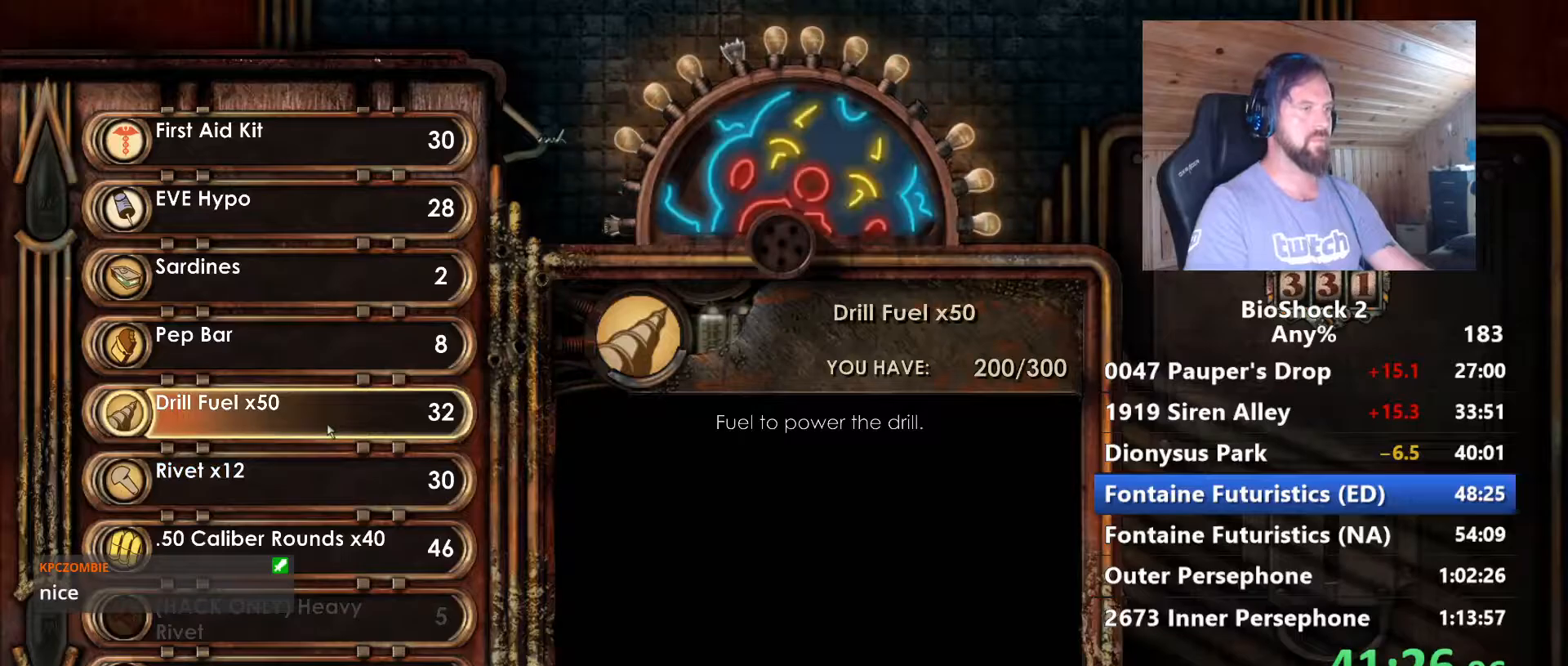
{"keys": [], "mouse": ["left"], "mouse_move": "still", "events": [[50, "mouse_left", "up"], [100, "mouse_left", "down"], [200, "mouse_left", "up"], [284, "mouse_left", "down"], [384, "mouse_left", "up"], [484, "mouse_left", "down"]]}
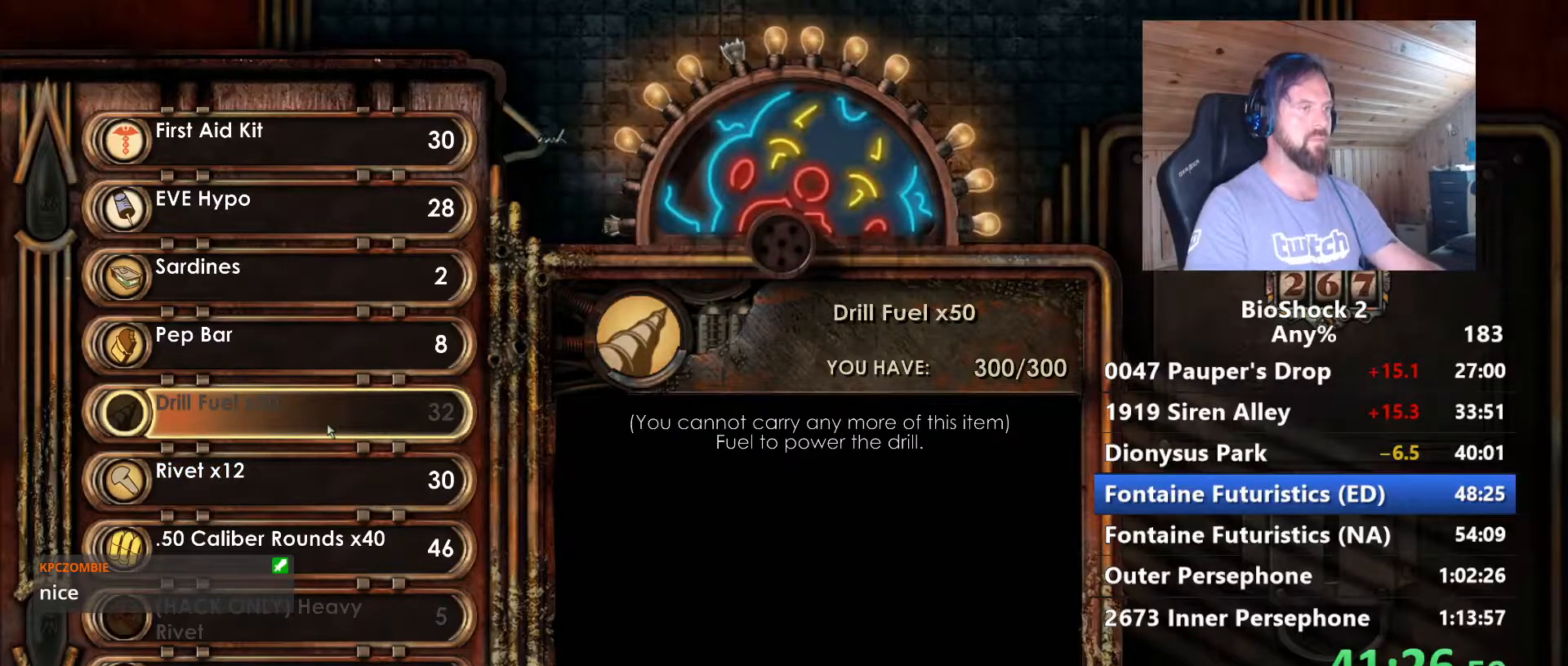
{"keys": ["w"], "mouse": [], "mouse_move": "right", "events": [[34, "mouse_left", "up"], [450, "w", "down"]]}
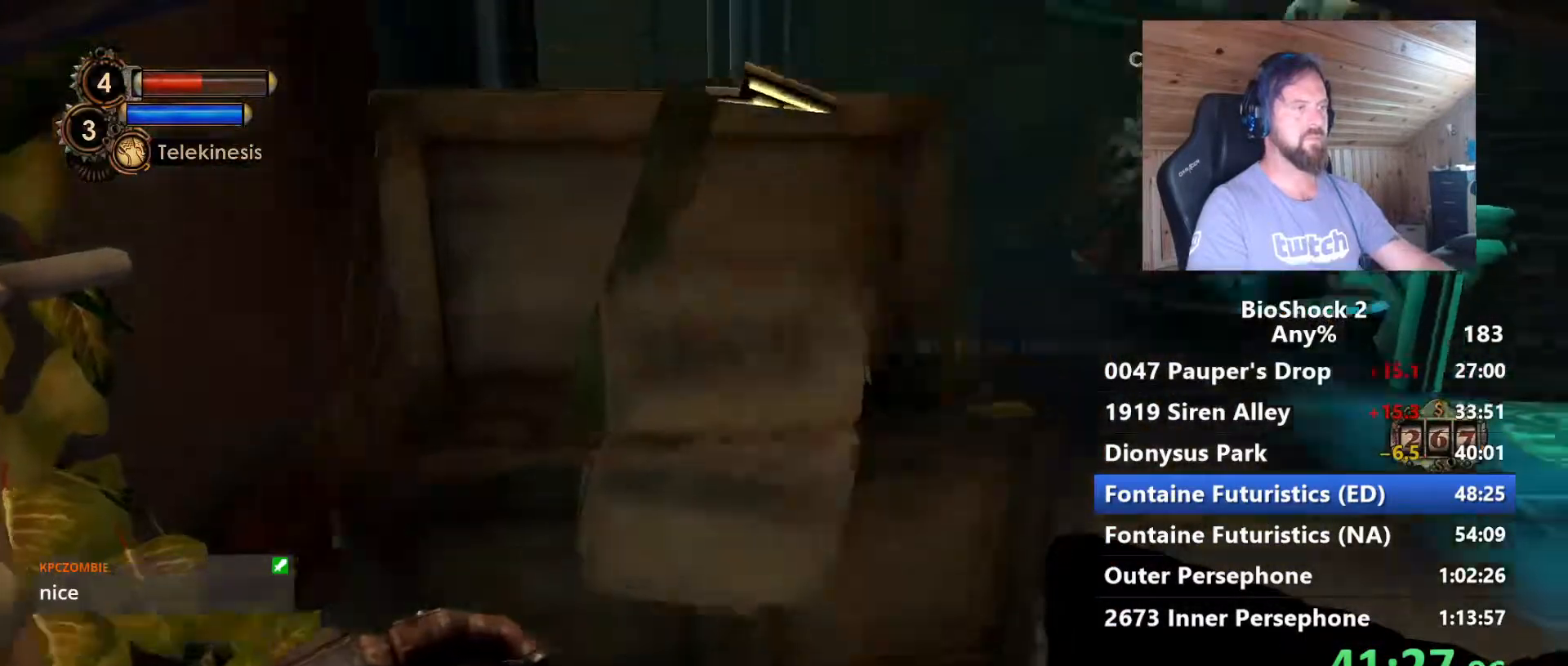
{"keys": ["d", "w"], "mouse": [], "mouse_move": "still", "events": [[284, "d", "down"]]}
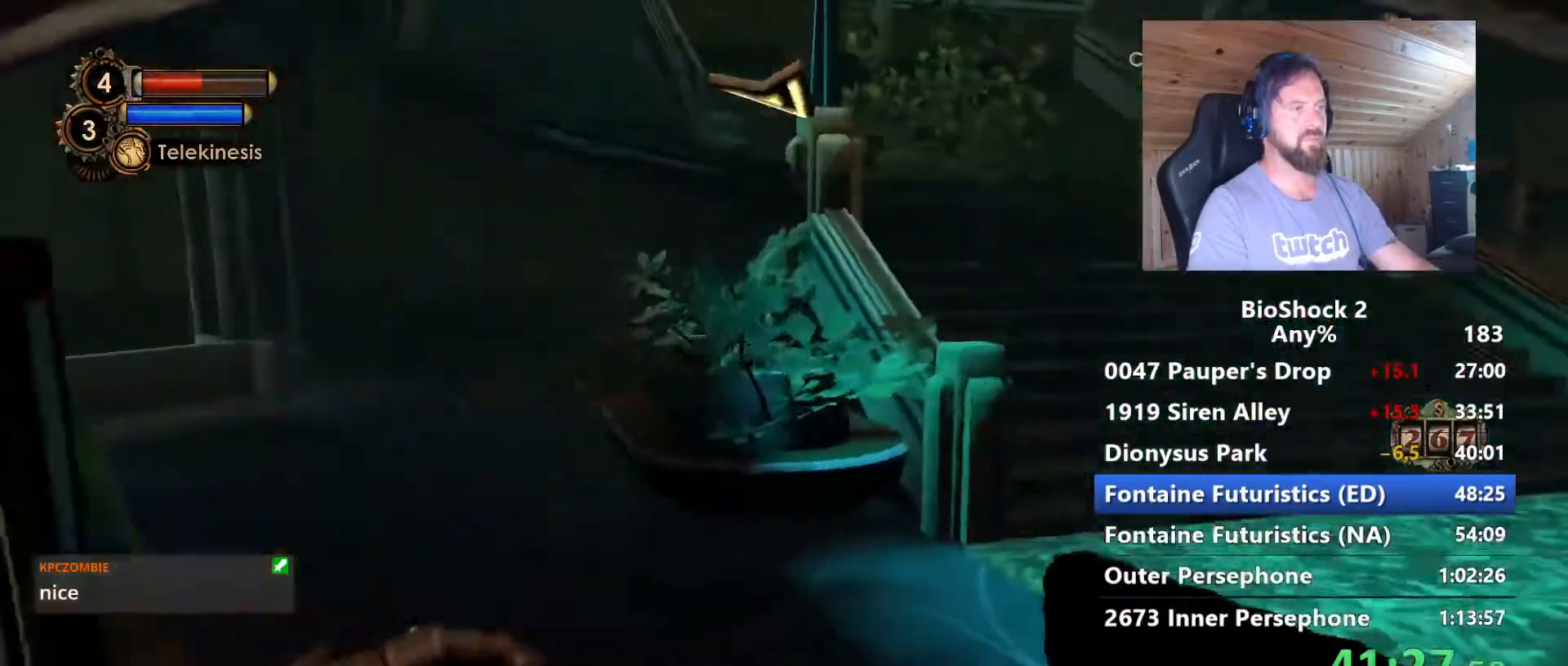
{"keys": ["3", "w"], "mouse": [], "mouse_move": "still", "events": [[250, "d", "up"], [434, "3", "down"]]}
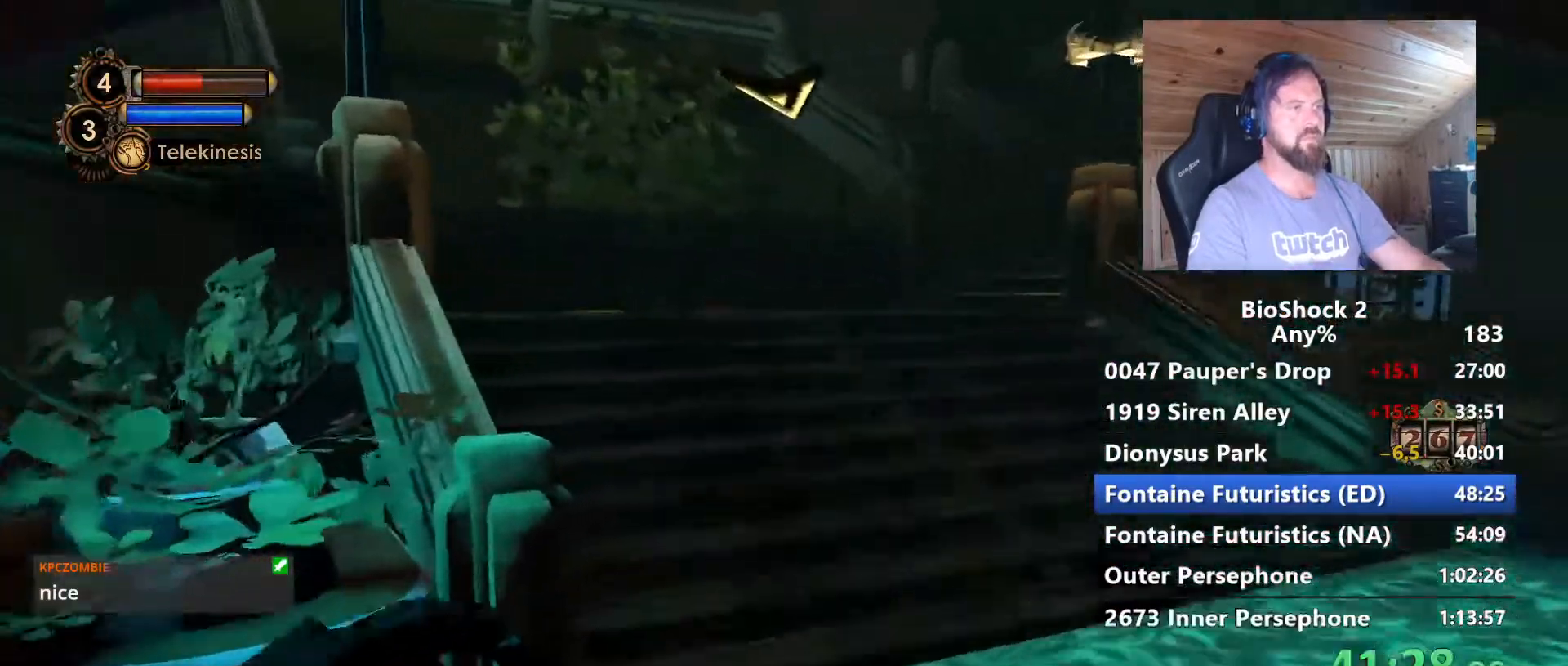
{"keys": ["d", "w"], "mouse": [], "mouse_move": "left", "events": [[67, "3", "up"], [350, "d", "down"]]}
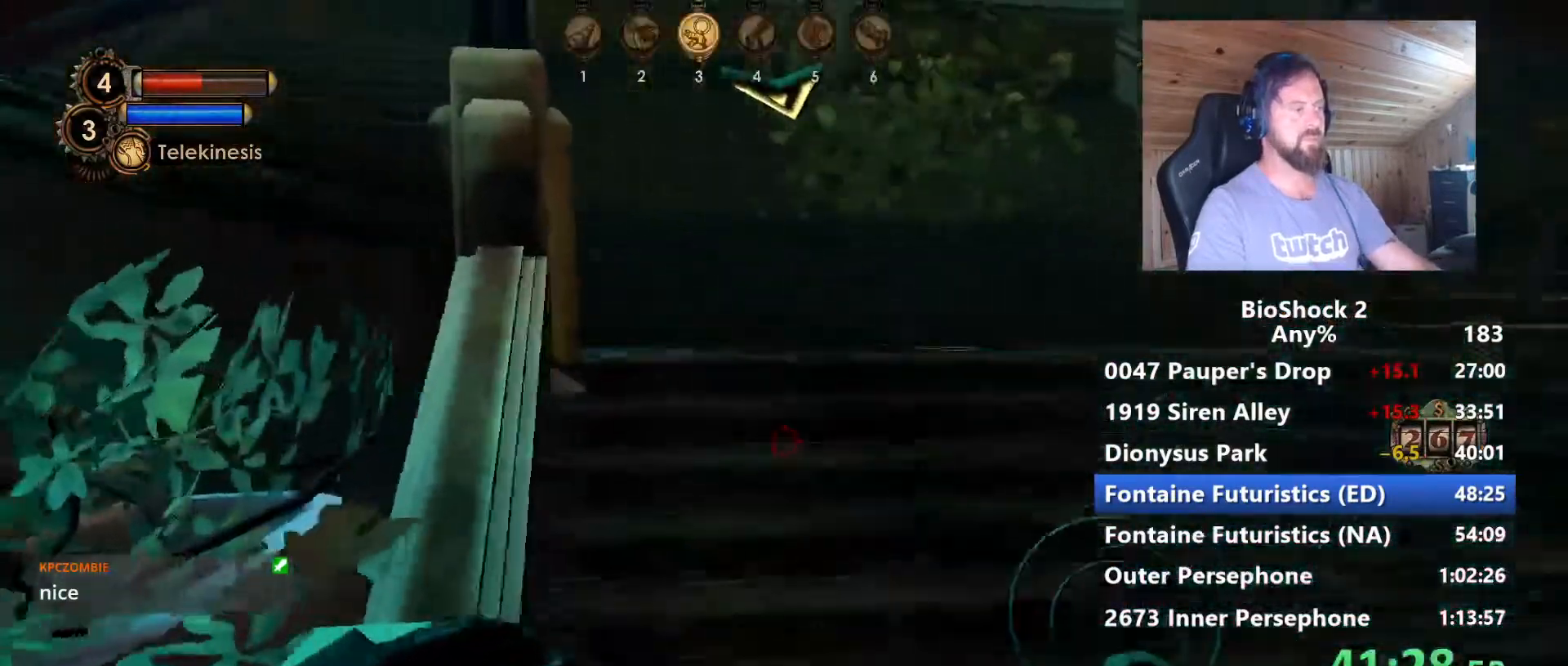
{"keys": ["2", "w"], "mouse": [], "mouse_move": "still", "events": [[84, "d", "up"], [417, "2", "down"]]}
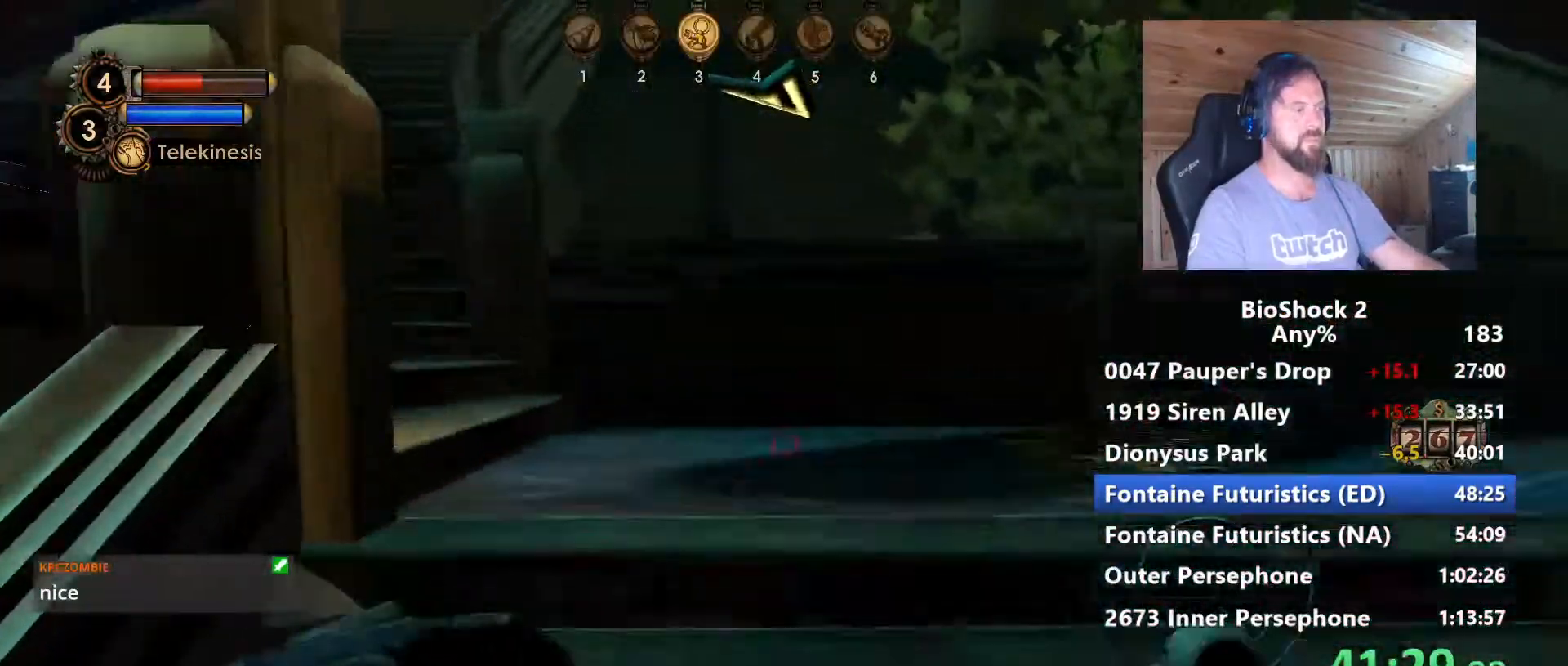
{"keys": ["w"], "mouse": ["wheel"], "mouse_move": "still", "events": [[17, "2", "up"], [484, "mouse_wheel", "down"]]}
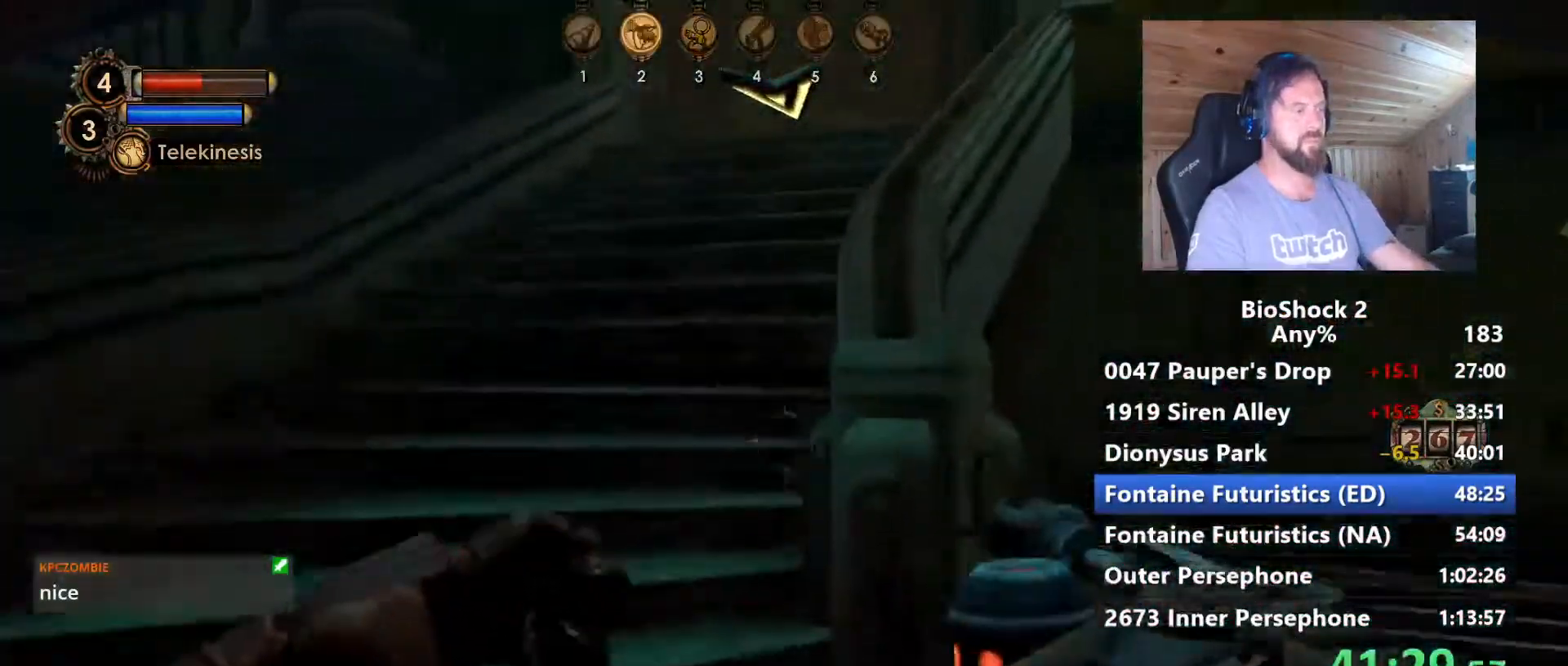
{"keys": ["w"], "mouse": ["wheel"], "mouse_move": "still", "events": [[117, "mouse_wheel", "up"], [167, "a", "down"], [400, "mouse_wheel", "down"], [450, "a", "up"]]}
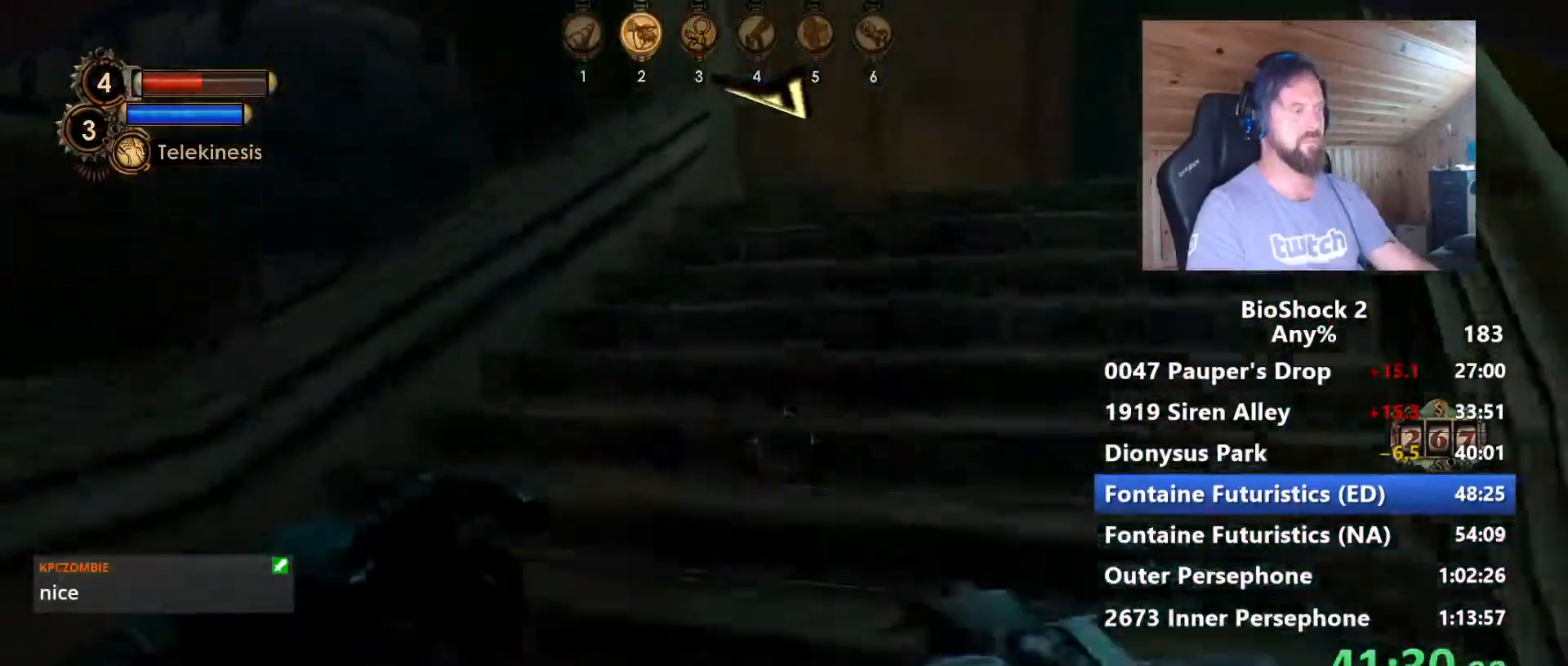
{"keys": ["w"], "mouse": [], "mouse_move": "still", "events": [[50, "mouse_wheel", "up"]]}
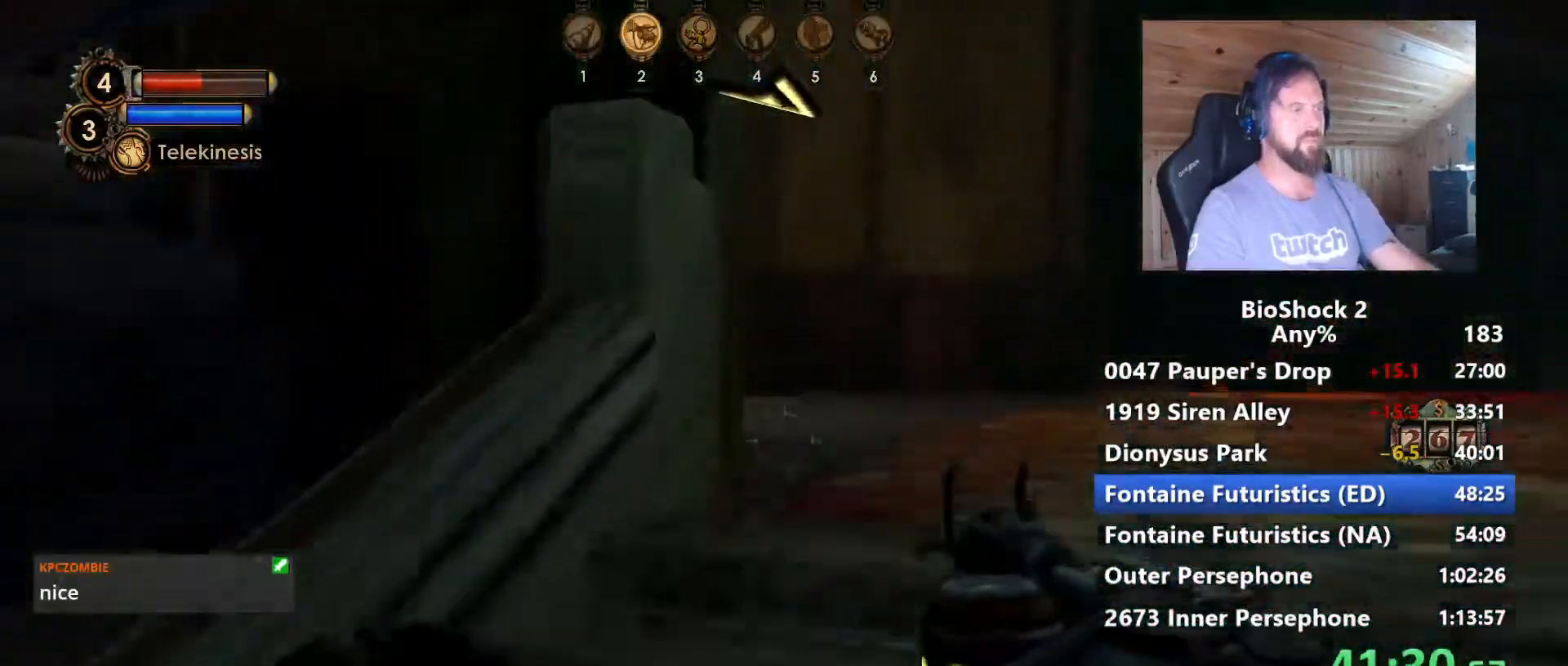
{"keys": ["d", "w"], "mouse": [], "mouse_move": "left", "events": [[17, "r", "down"], [150, "r", "up"], [300, "d", "down"]]}
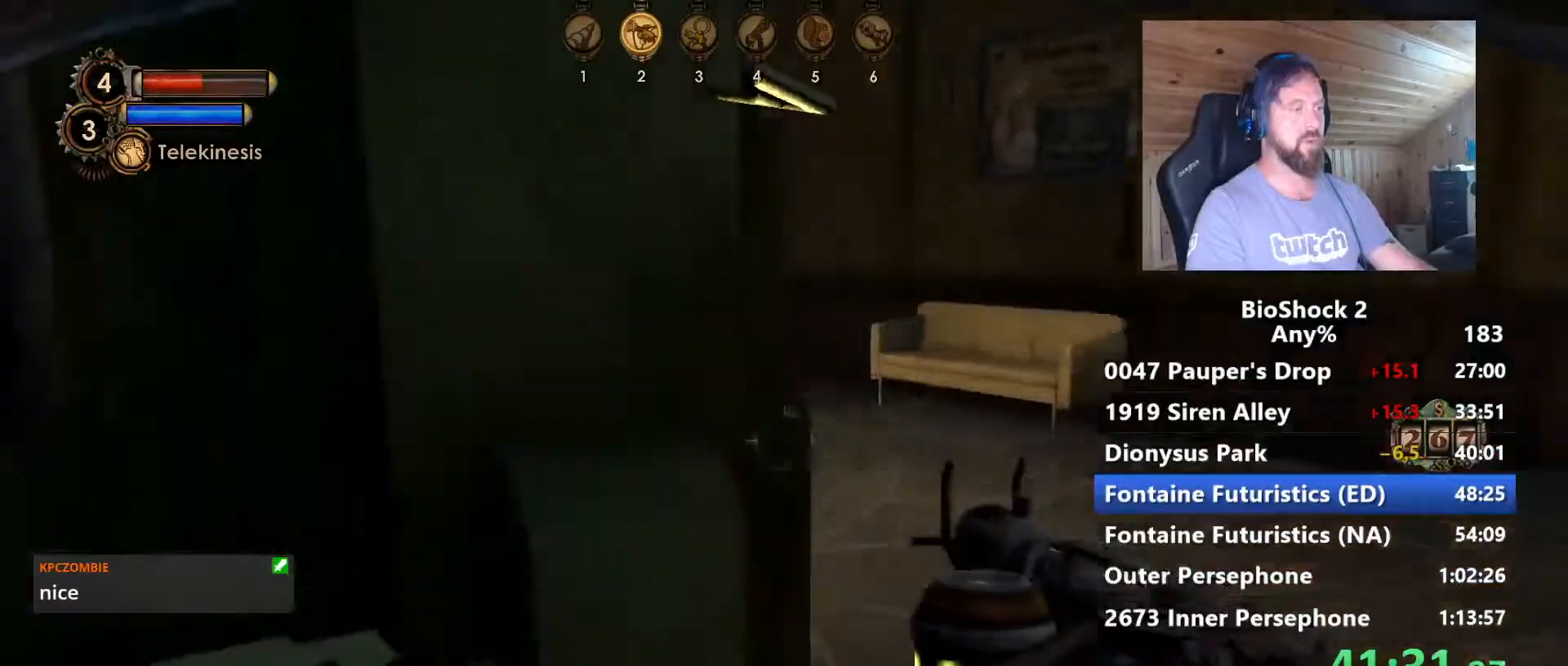
{"keys": ["d", "w"], "mouse": [], "mouse_move": "left", "events": []}
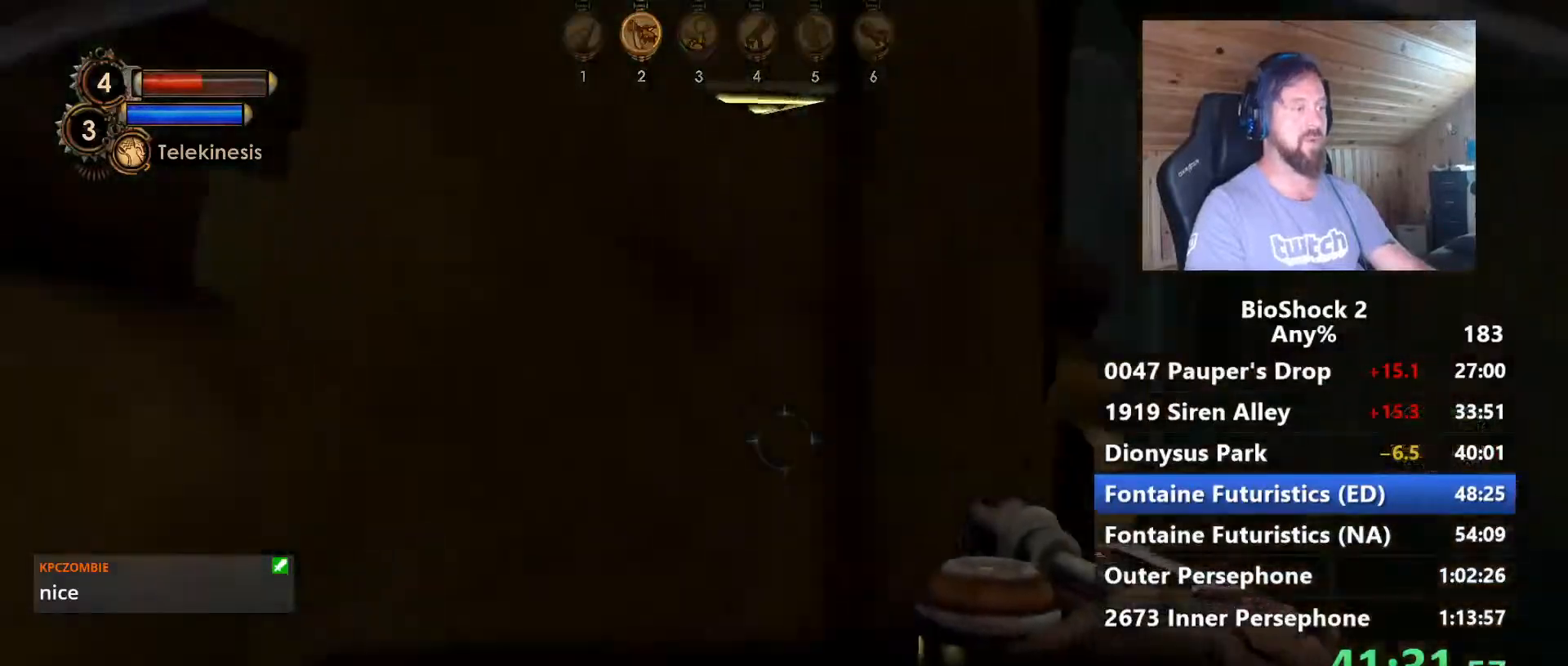
{"keys": ["d", "w"], "mouse": [], "mouse_move": "still", "events": []}